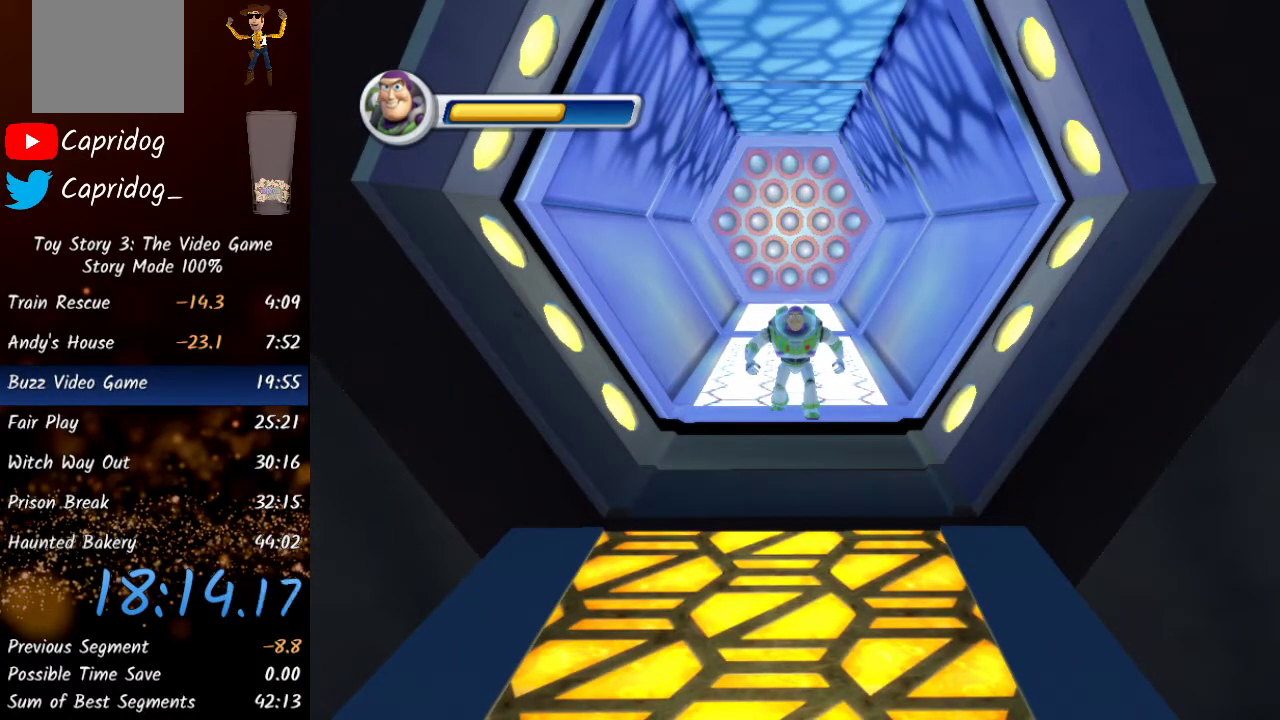
Gameplay with a controller (Xbox layout); each line is a JSON object with the inputs held at the frame after it. "events" lists button and stick changes between this image and that frame as [ms after this image, input, new state], when the widget could be followed in between.
{"buttons": [], "left_stick": "center", "right_stick": "center", "events": []}
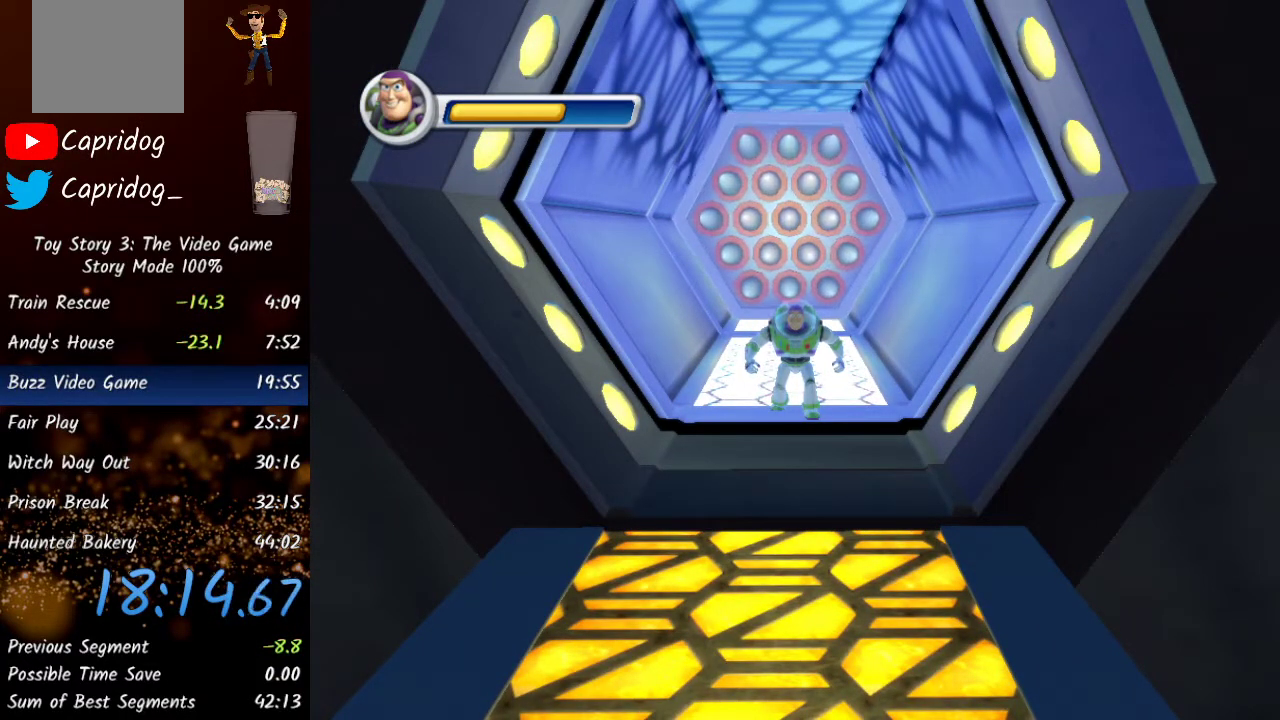
{"buttons": [], "left_stick": "center", "right_stick": "center", "events": []}
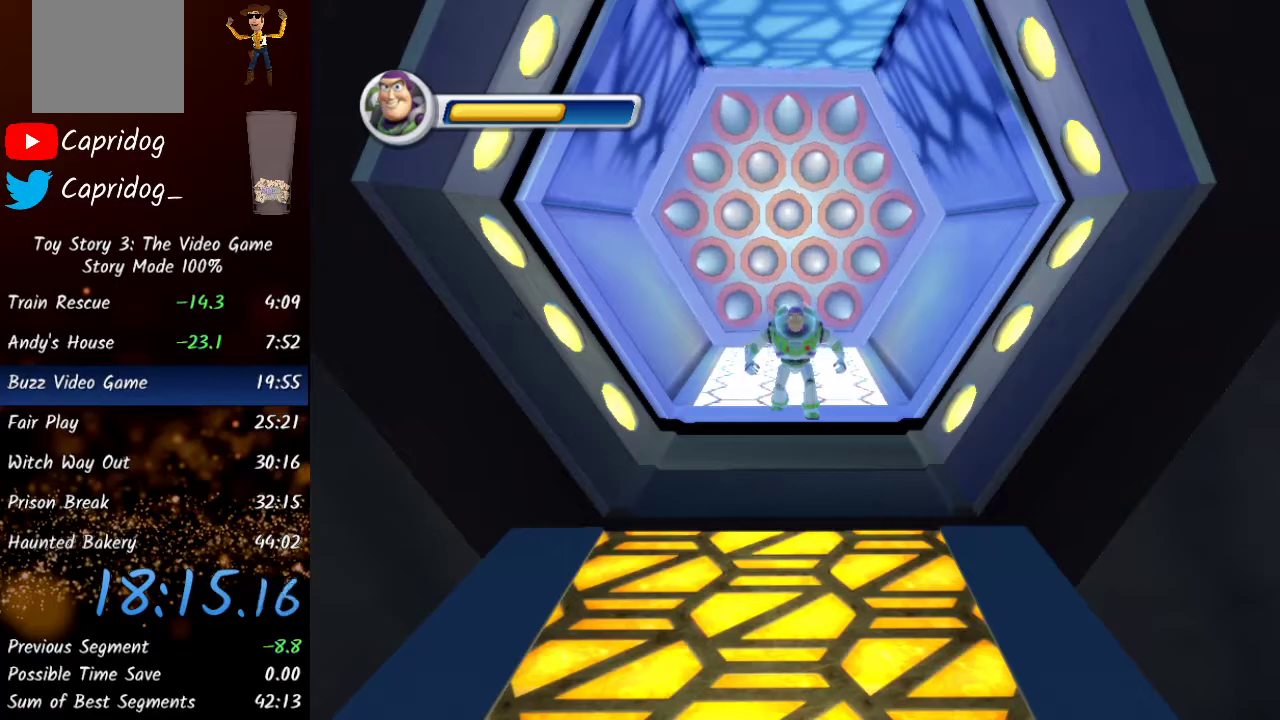
{"buttons": [], "left_stick": "down", "right_stick": "center", "events": [[117, "left_stick", "down"], [217, "Y", "down"], [317, "Y", "up"]]}
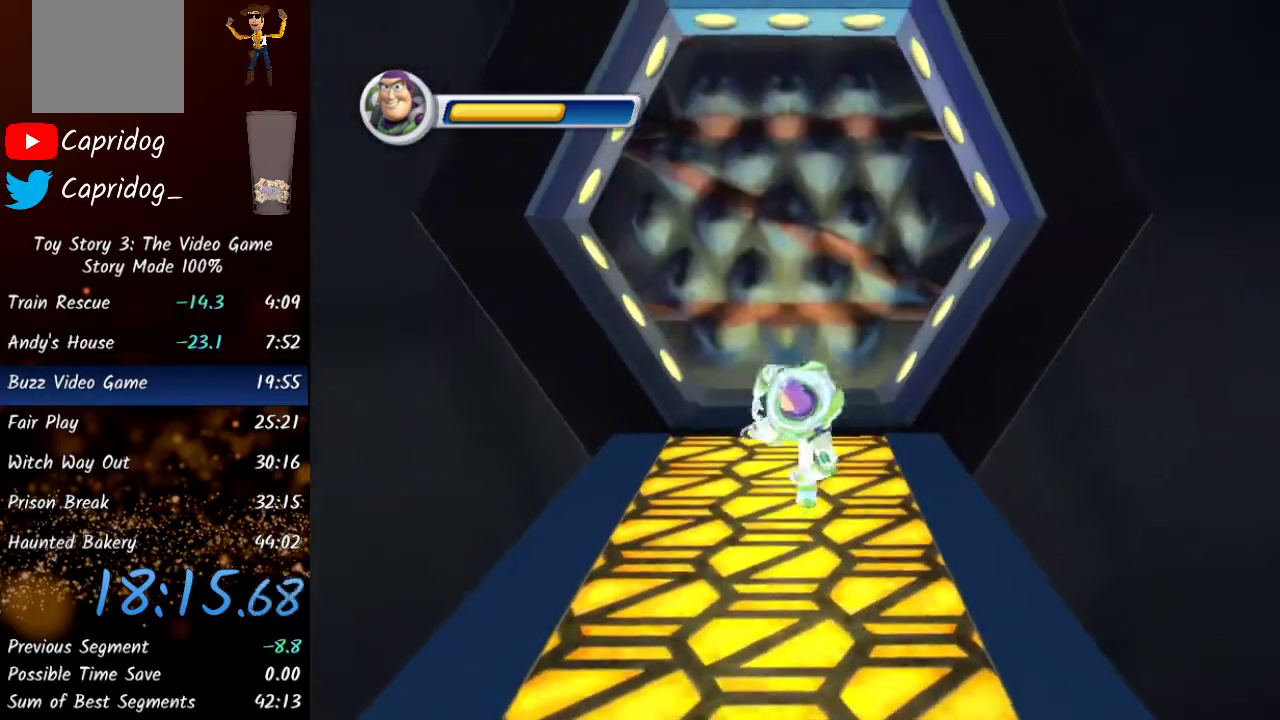
{"buttons": [], "left_stick": "down-left", "right_stick": "left", "events": [[17, "right_stick", "left"], [233, "left_stick", "down-left"]]}
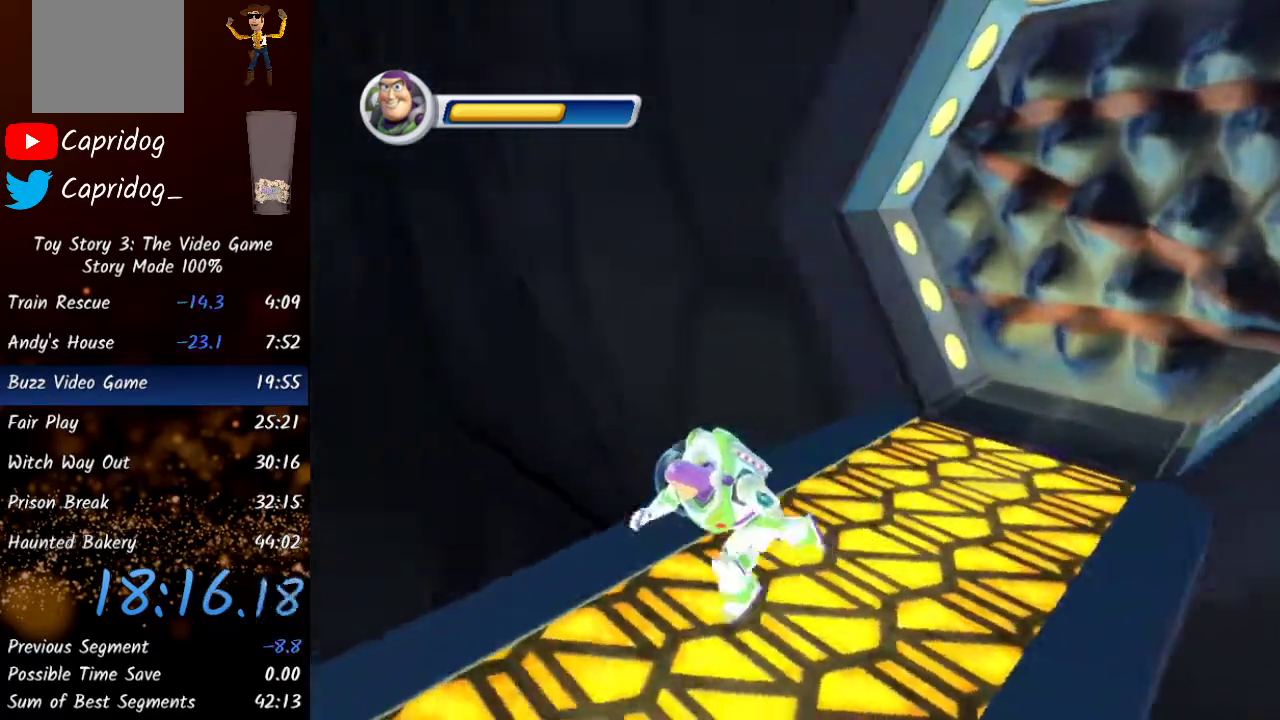
{"buttons": ["Y"], "left_stick": "left", "right_stick": "left", "events": [[250, "left_stick", "left"], [333, "Y", "down"]]}
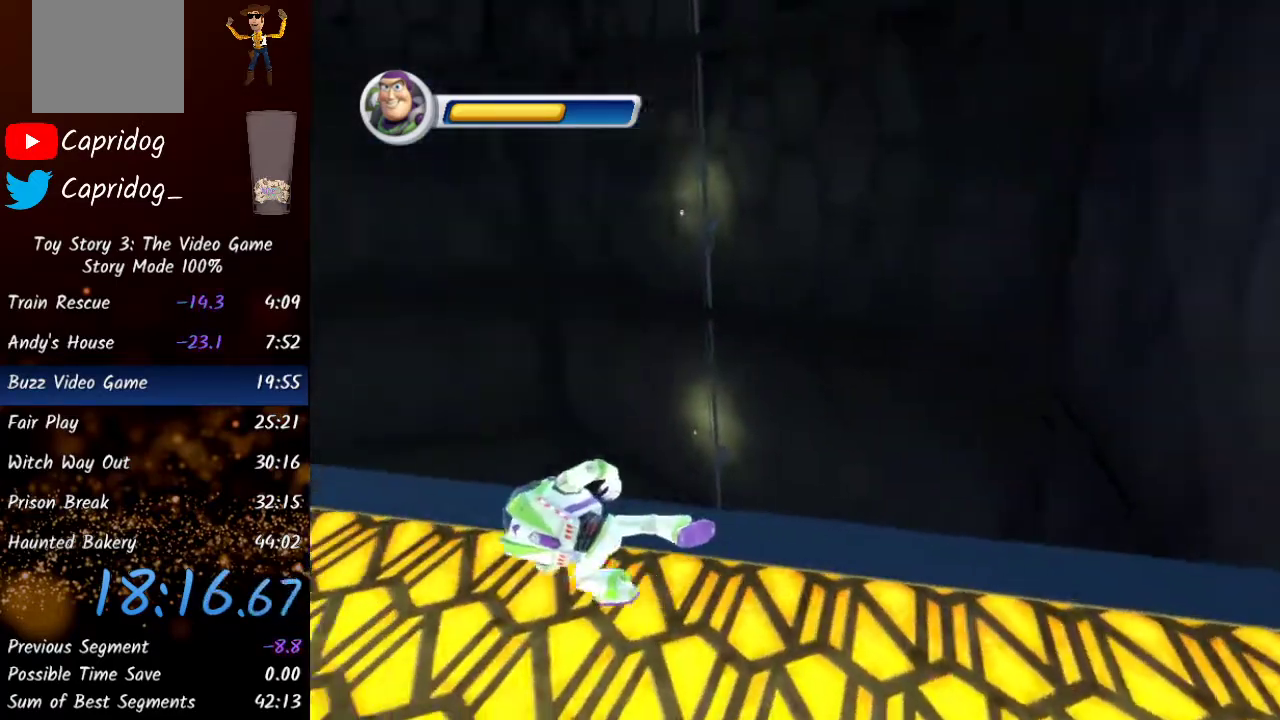
{"buttons": [], "left_stick": "up-left", "right_stick": "center", "events": [[33, "Y", "up"], [150, "left_stick", "up-left"], [233, "Y", "down"], [383, "Y", "up"], [450, "right_stick", "center"]]}
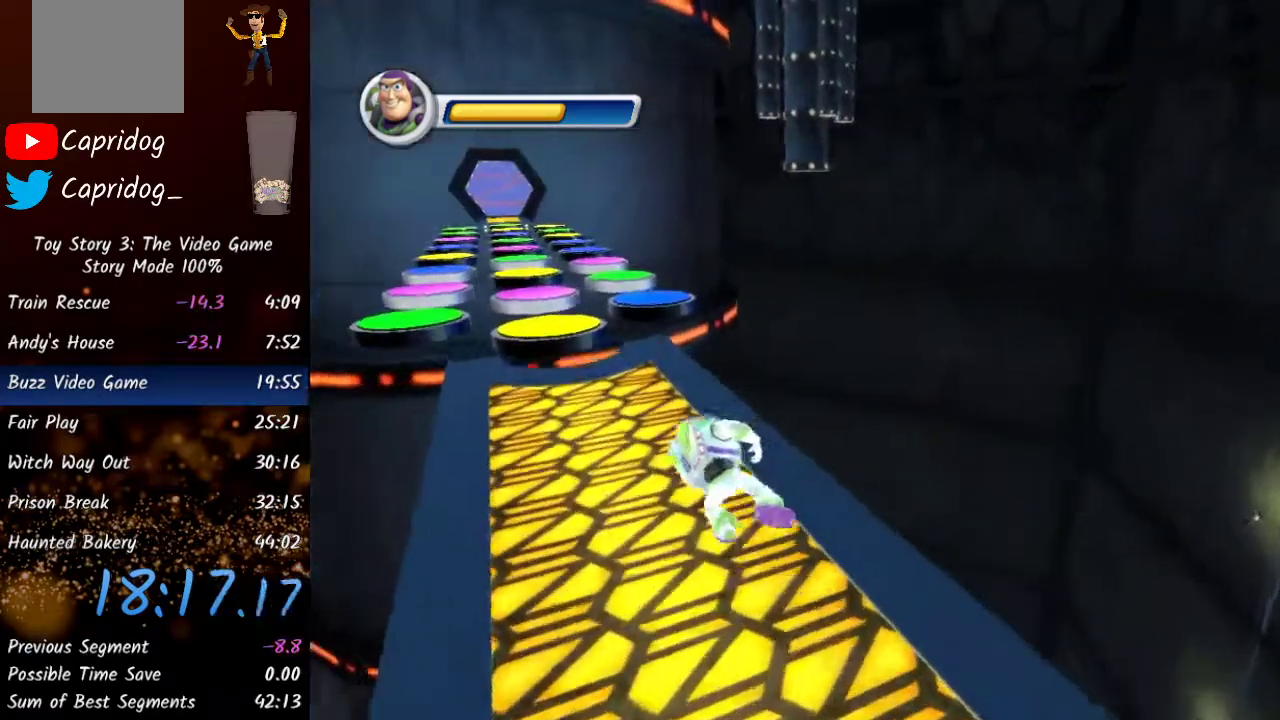
{"buttons": [], "left_stick": "up", "right_stick": "center", "events": [[200, "Y", "down"], [200, "left_stick", "up"], [367, "Y", "up"]]}
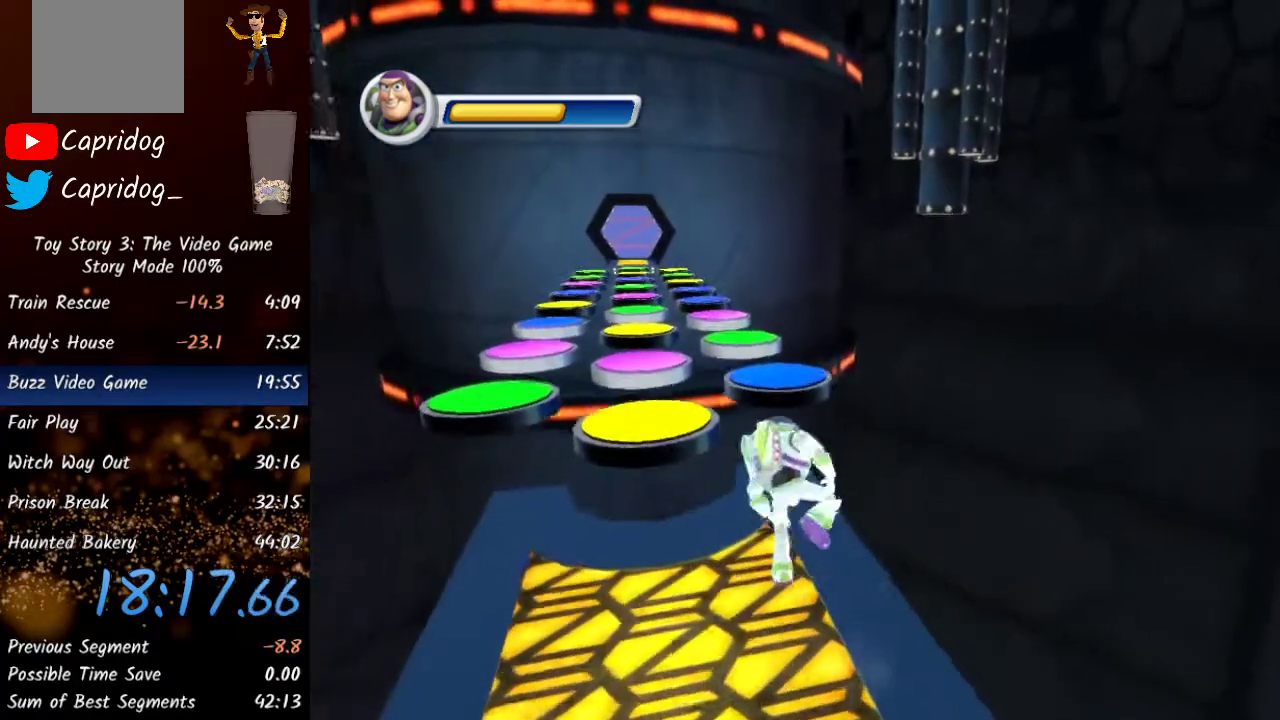
{"buttons": [], "left_stick": "up", "right_stick": "center", "events": []}
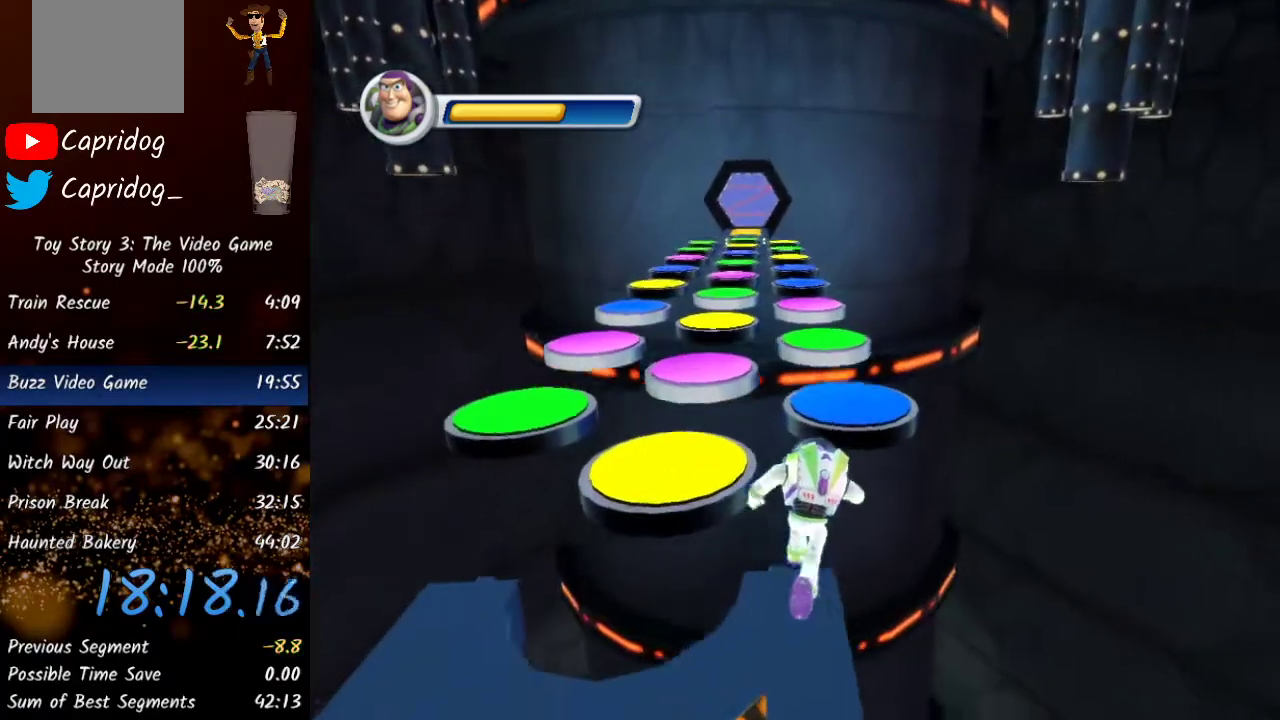
{"buttons": [], "left_stick": "up", "right_stick": "center", "events": [[100, "A", "down"], [333, "A", "up"]]}
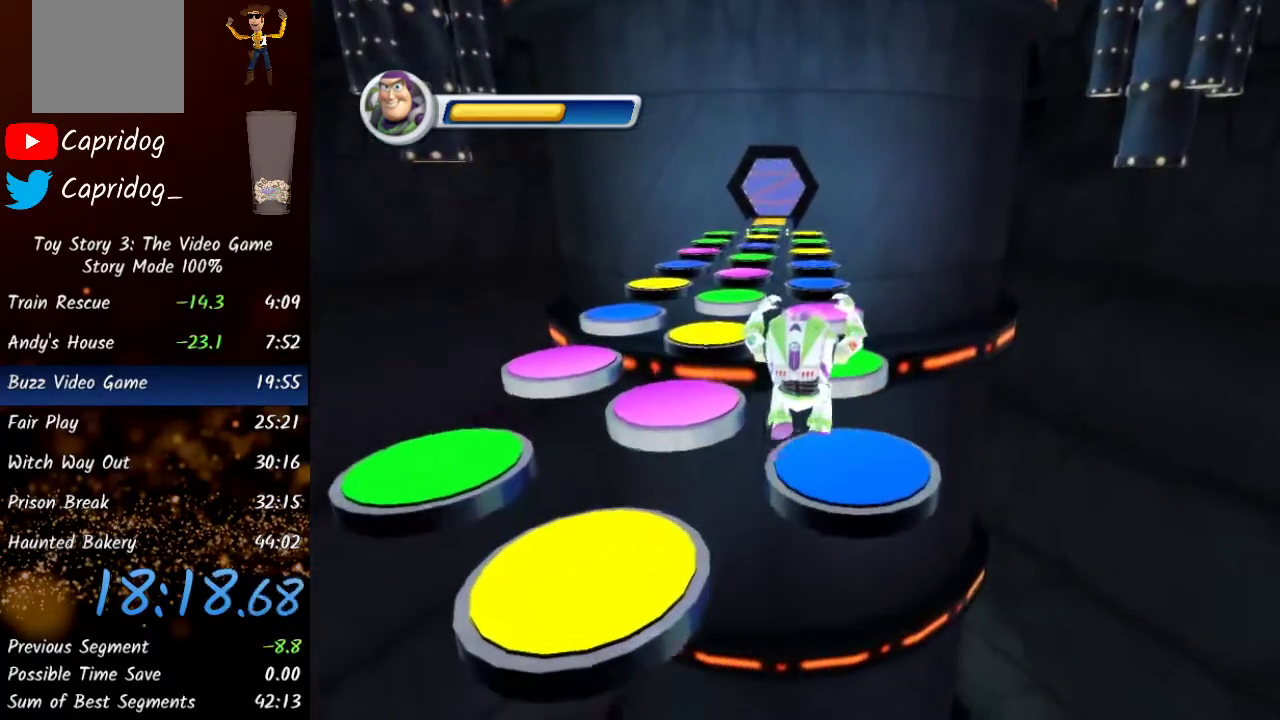
{"buttons": ["A"], "left_stick": "up", "right_stick": "center", "events": [[233, "A", "down"]]}
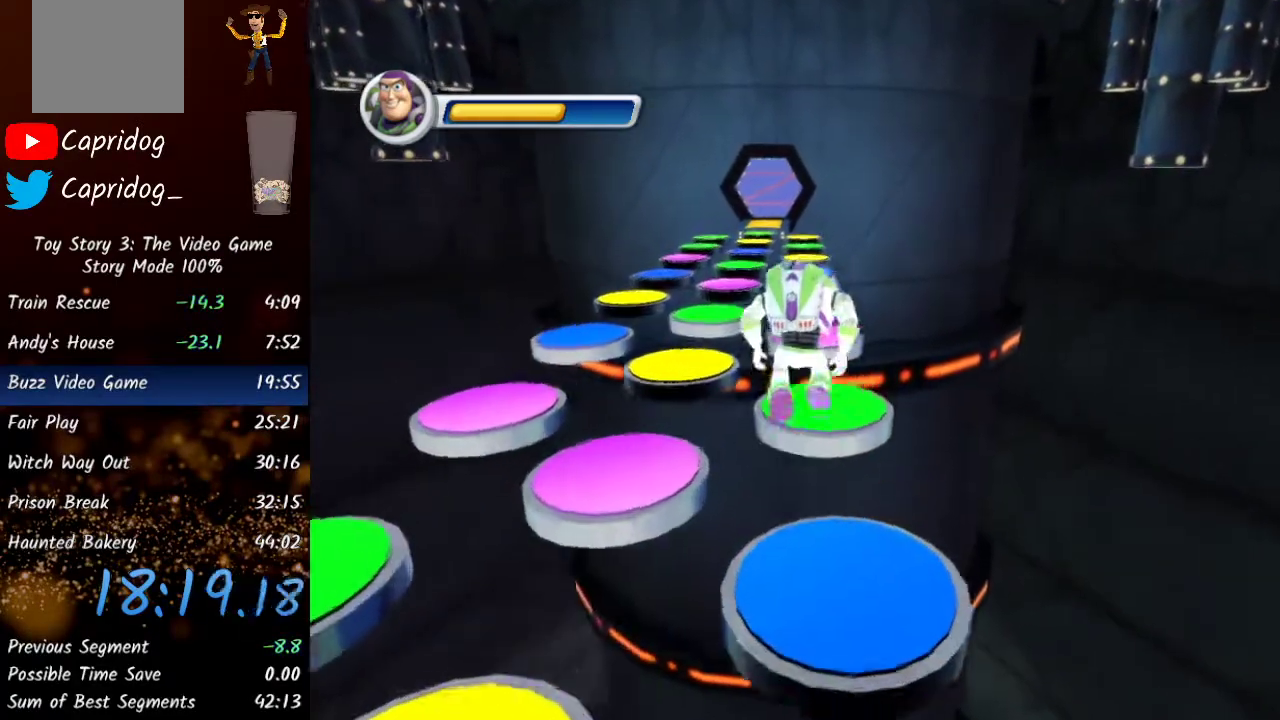
{"buttons": ["A"], "left_stick": "up", "right_stick": "center", "events": []}
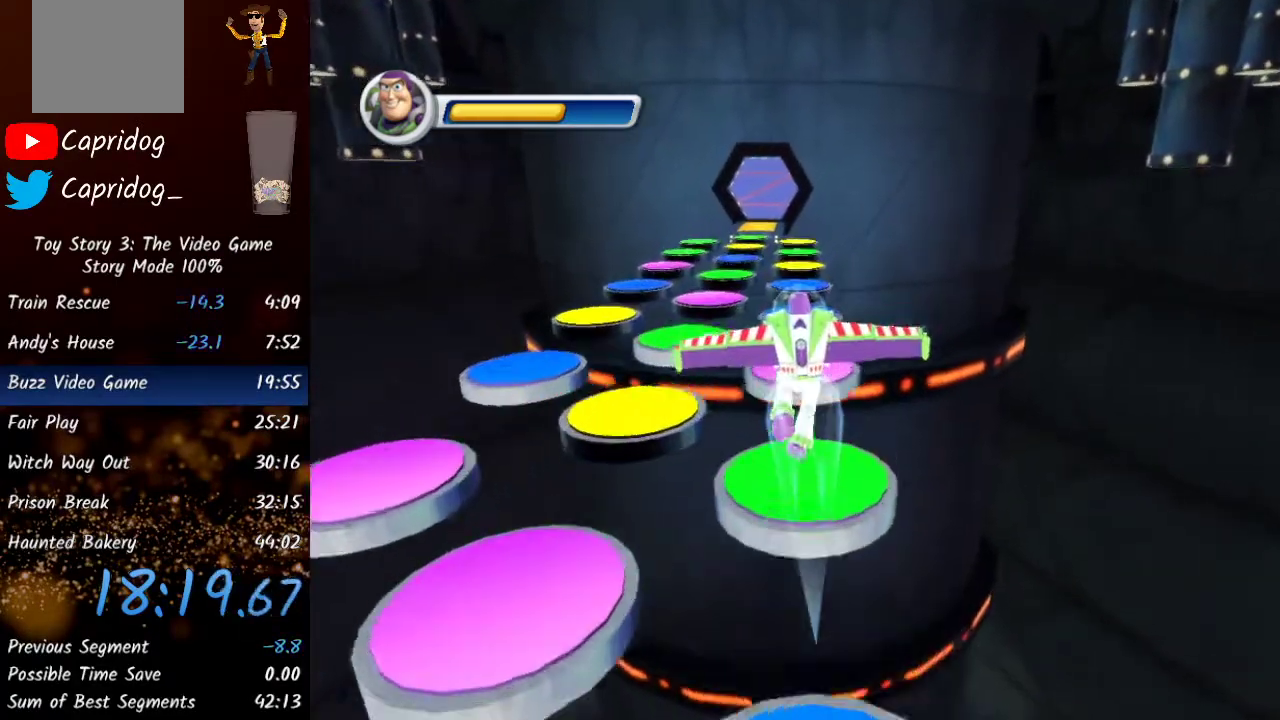
{"buttons": [], "left_stick": "up", "right_stick": "center", "events": [[83, "A", "up"]]}
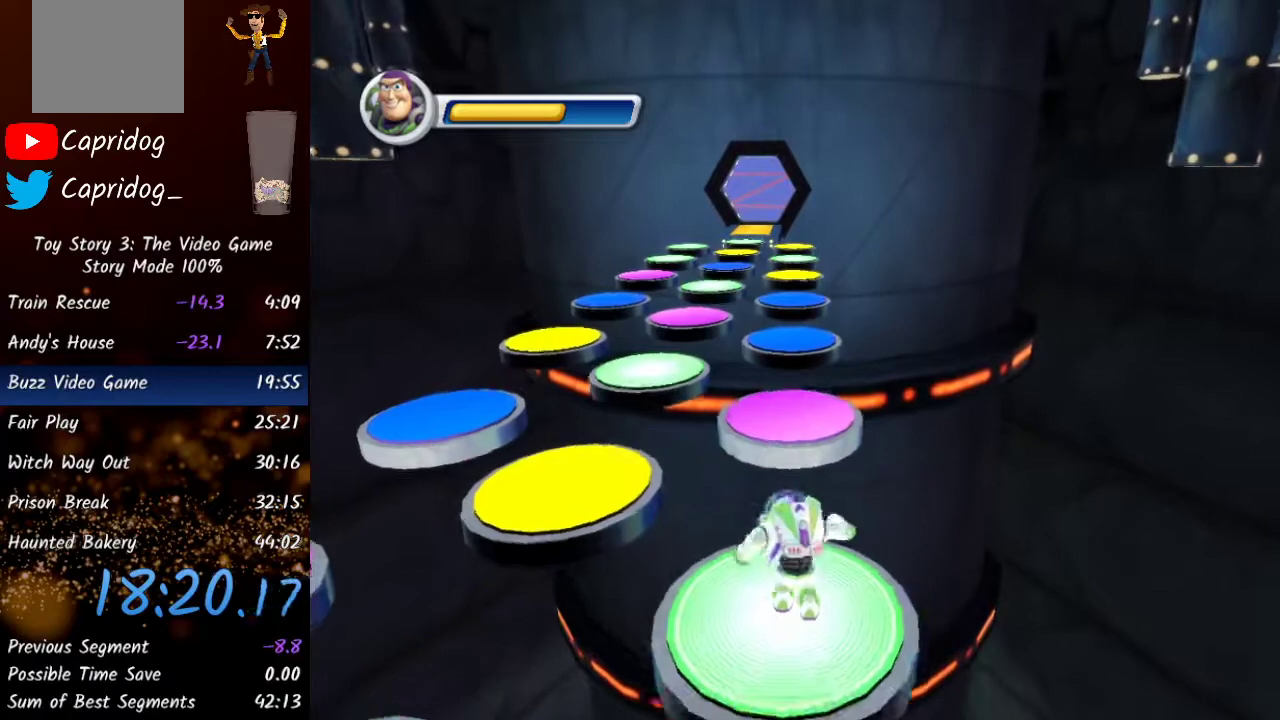
{"buttons": [], "left_stick": "up", "right_stick": "center", "events": [[200, "A", "down"], [450, "A", "up"]]}
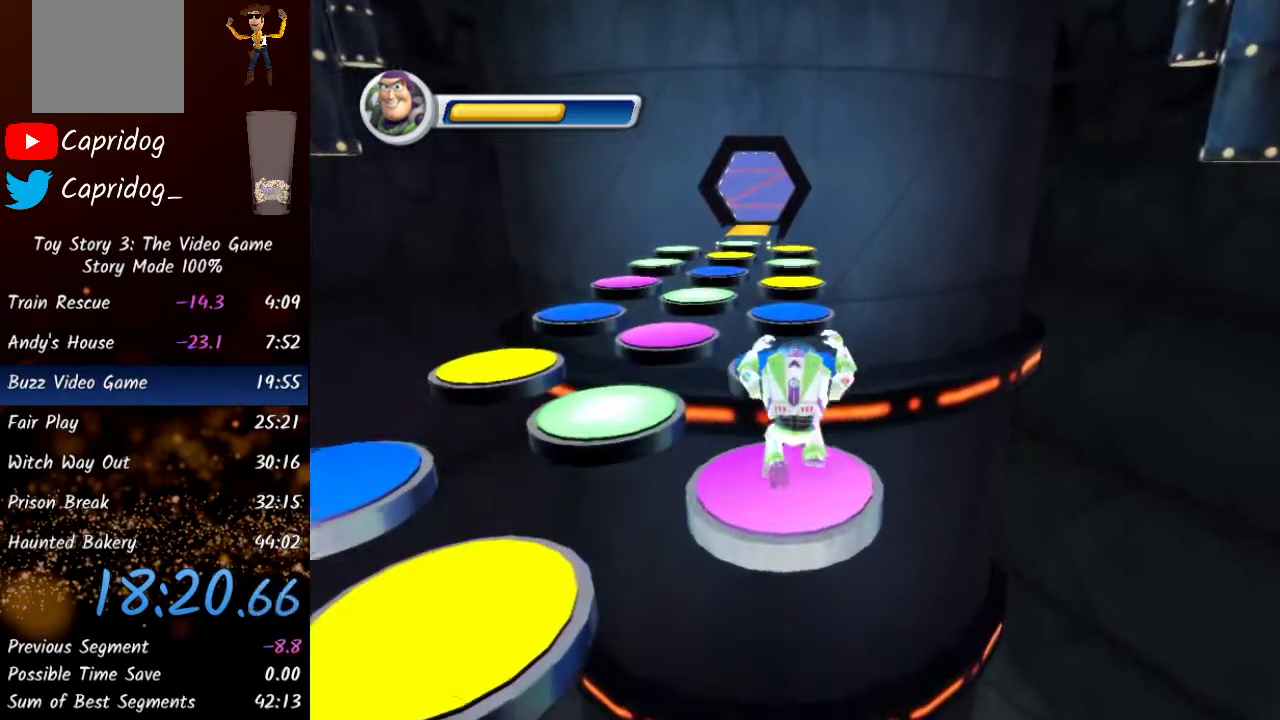
{"buttons": ["A"], "left_stick": "up", "right_stick": "center", "events": [[217, "A", "down"]]}
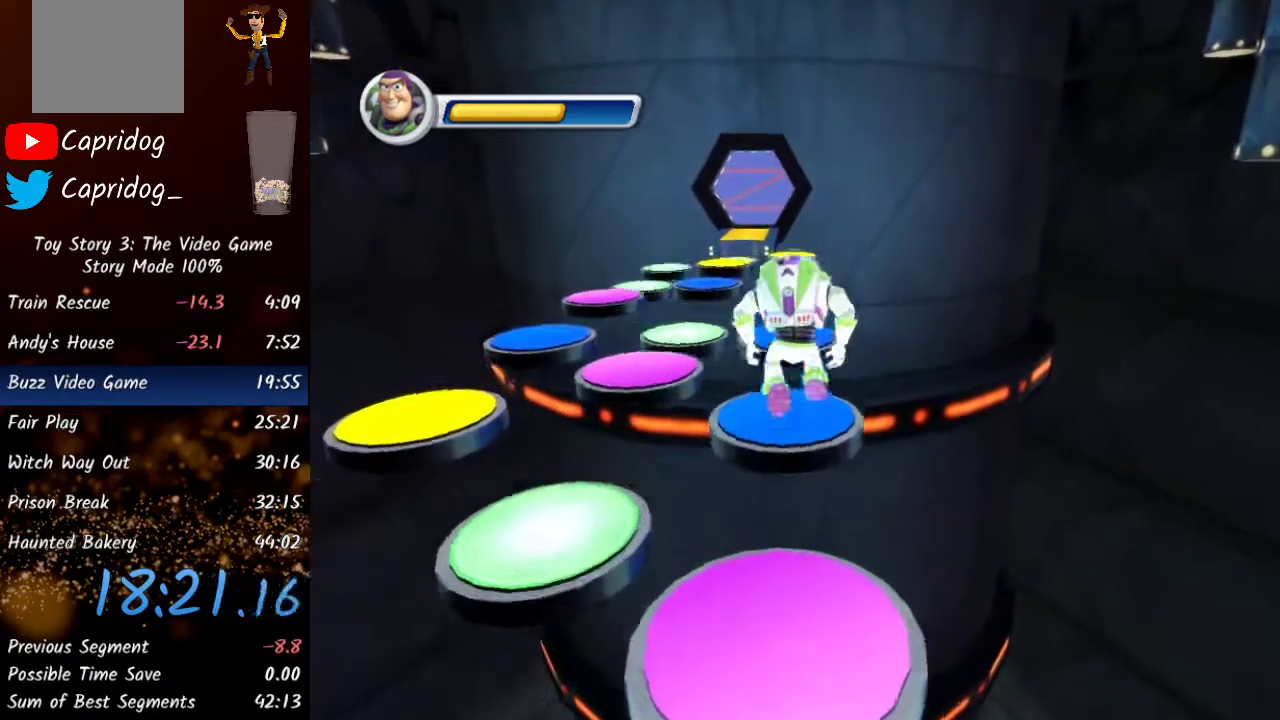
{"buttons": [], "left_stick": "up", "right_stick": "center", "events": [[417, "A", "up"]]}
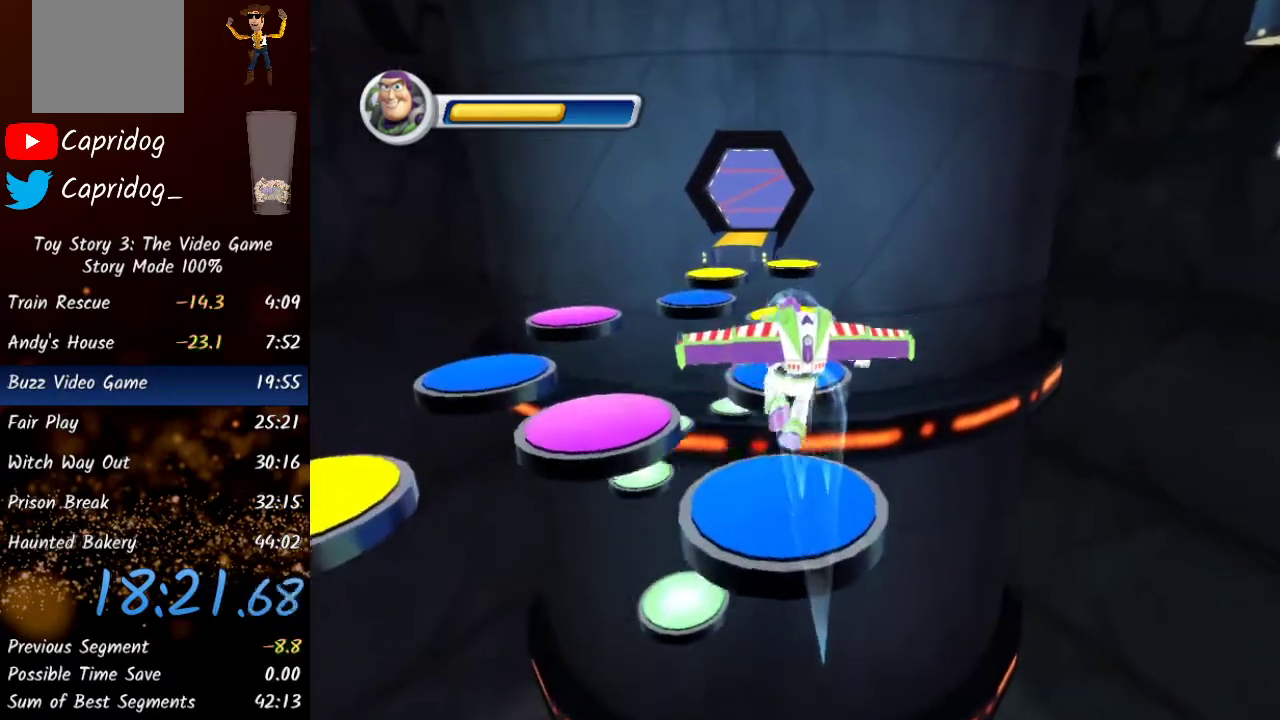
{"buttons": ["Y"], "left_stick": "up", "right_stick": "center", "events": [[400, "Y", "down"]]}
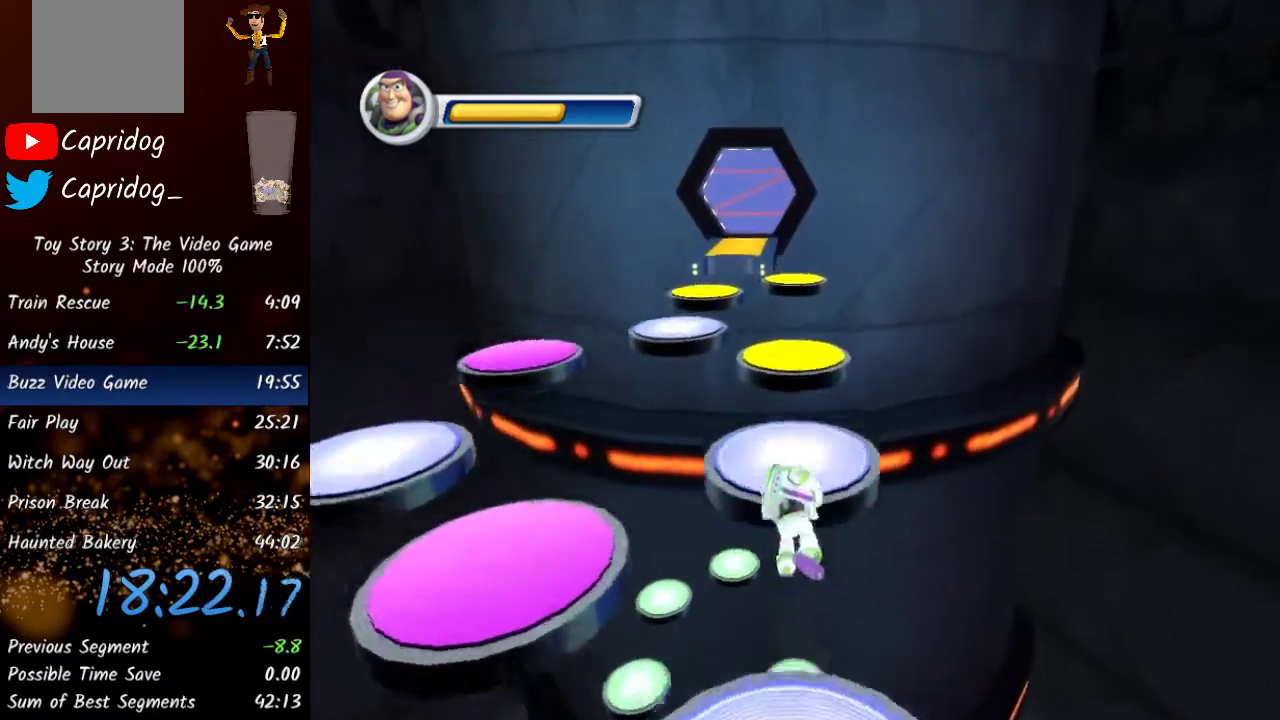
{"buttons": [], "left_stick": "up", "right_stick": "center", "events": [[33, "Y", "up"]]}
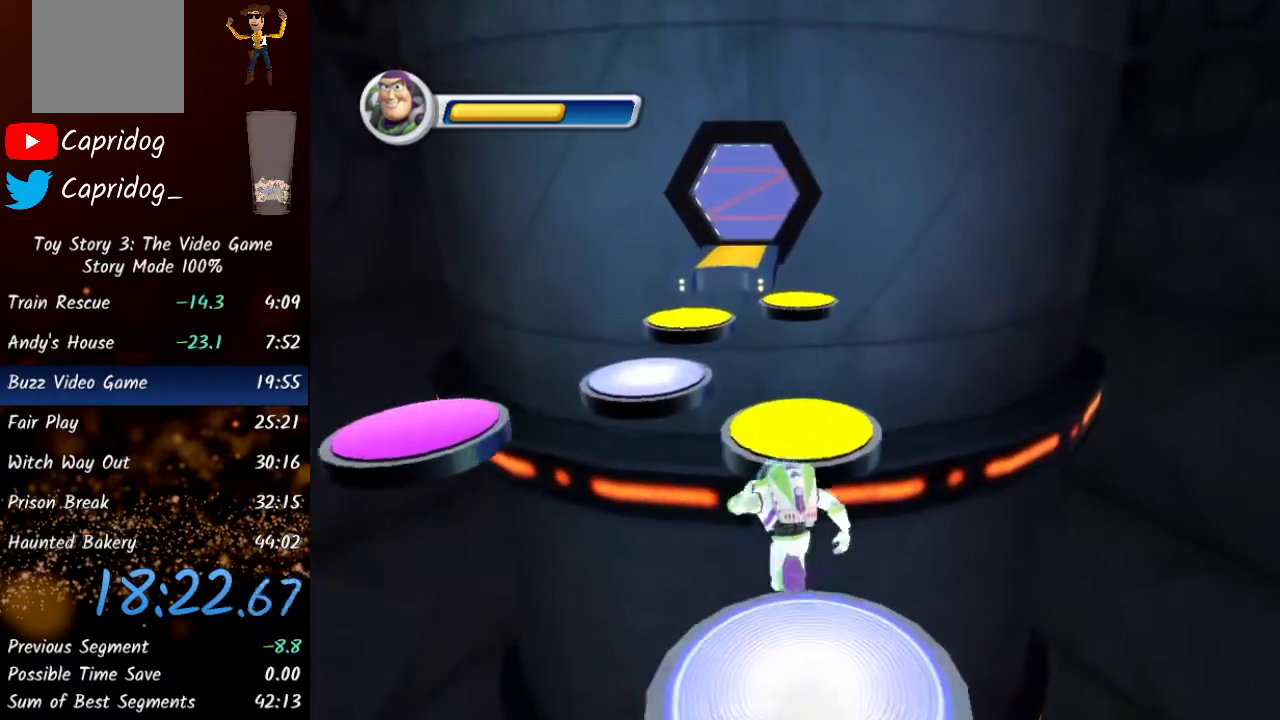
{"buttons": ["A"], "left_stick": "up", "right_stick": "center", "events": [[250, "A", "down"]]}
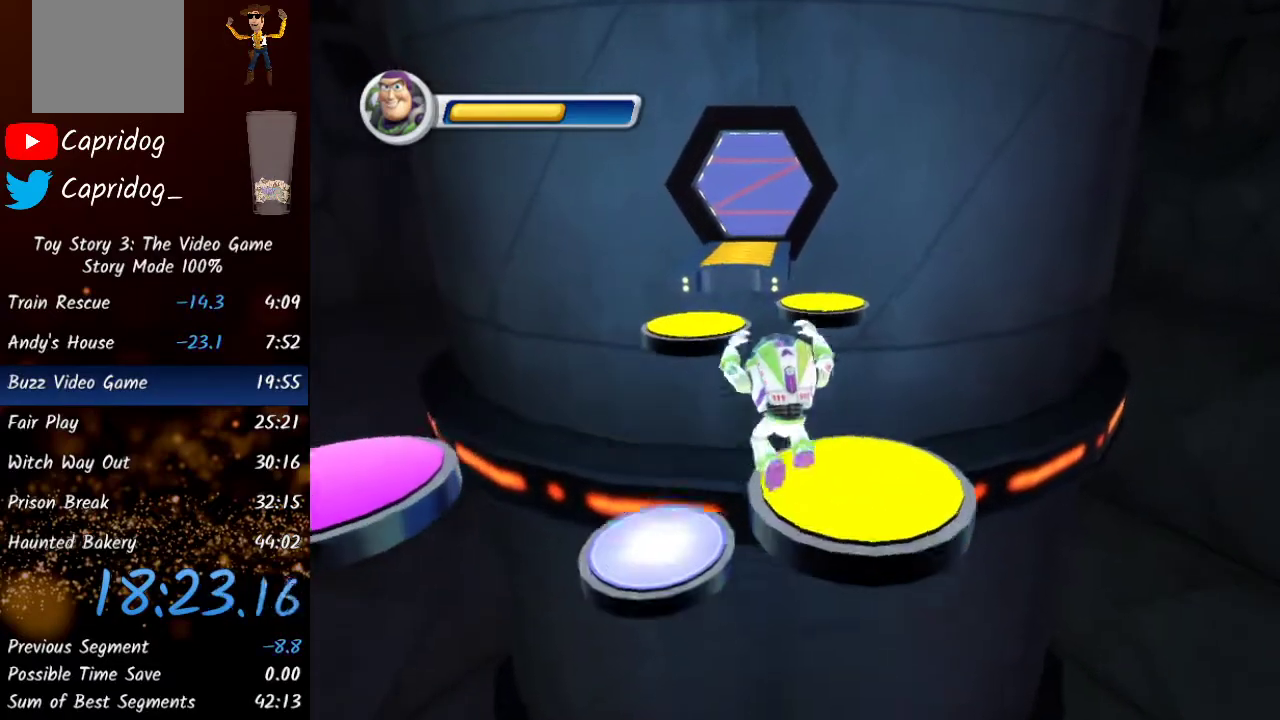
{"buttons": ["A"], "left_stick": "up", "right_stick": "center", "events": [[67, "A", "up"], [383, "A", "down"]]}
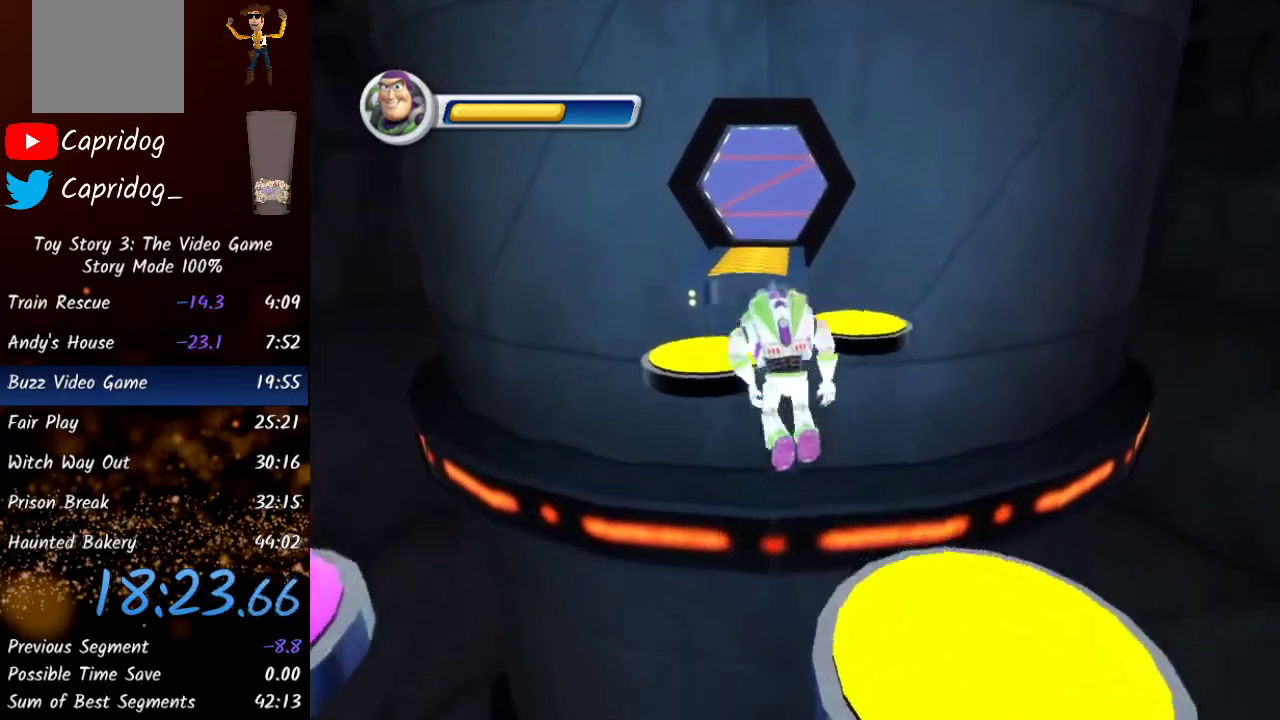
{"buttons": ["A"], "left_stick": "up", "right_stick": "center", "events": []}
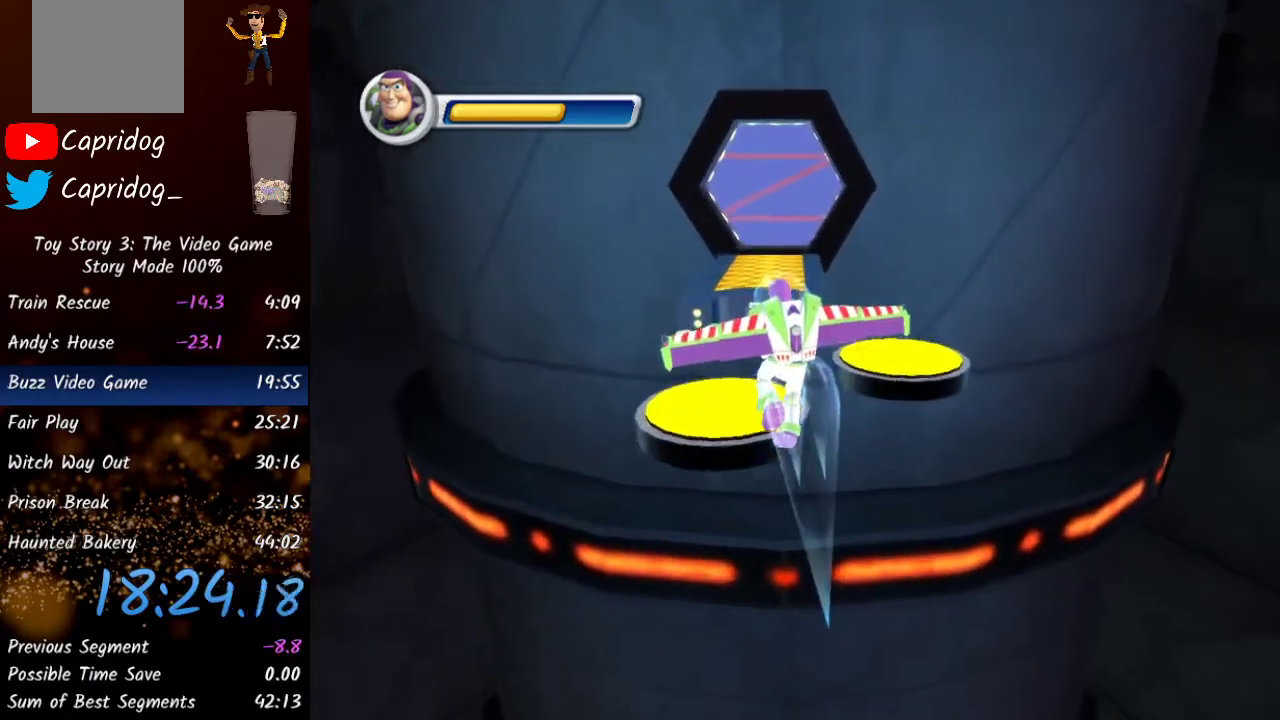
{"buttons": [], "left_stick": "up", "right_stick": "center", "events": [[367, "A", "up"]]}
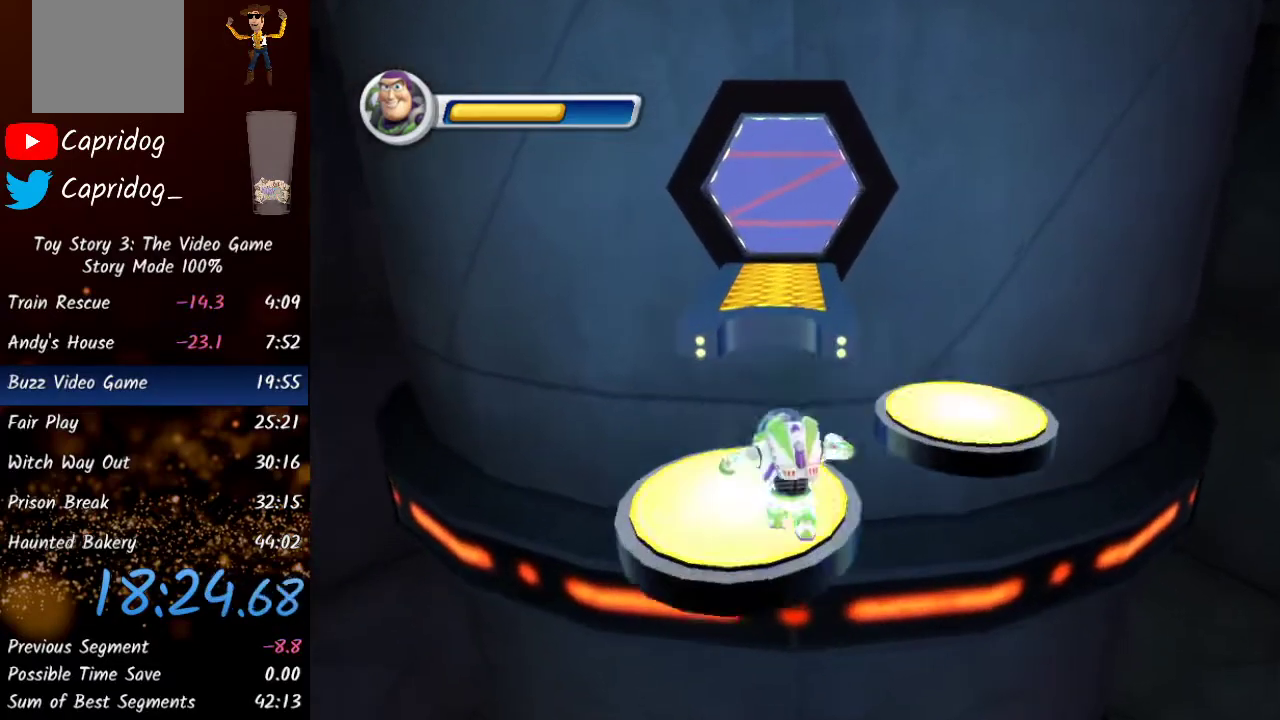
{"buttons": ["A"], "left_stick": "up", "right_stick": "center", "events": [[367, "A", "down"]]}
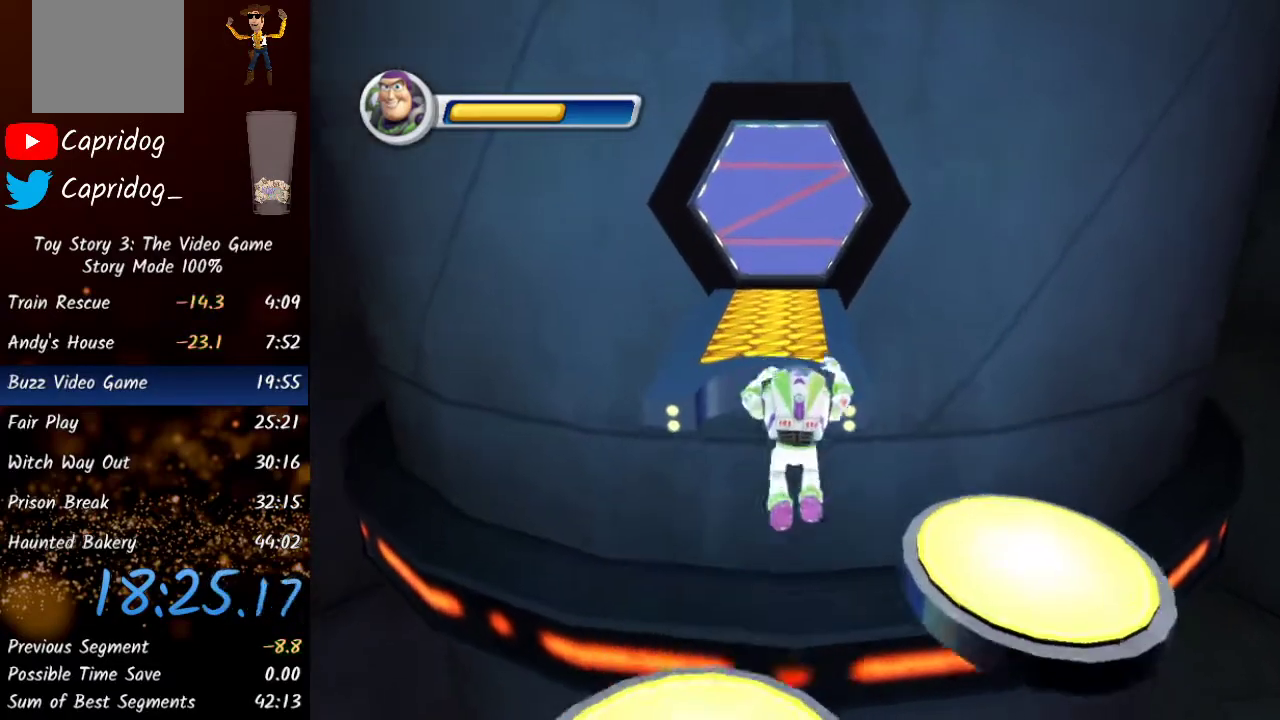
{"buttons": ["A"], "left_stick": "up", "right_stick": "center", "events": [[67, "A", "up"], [483, "A", "down"]]}
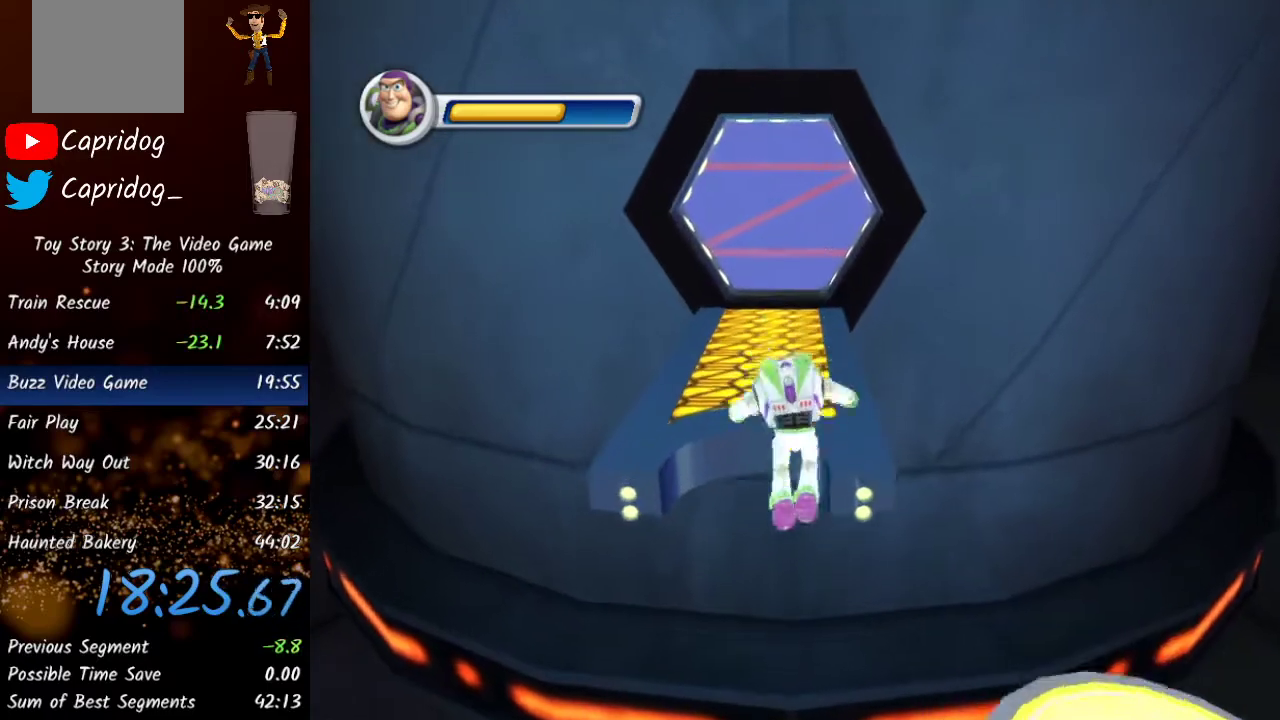
{"buttons": ["A"], "left_stick": "up", "right_stick": "center", "events": []}
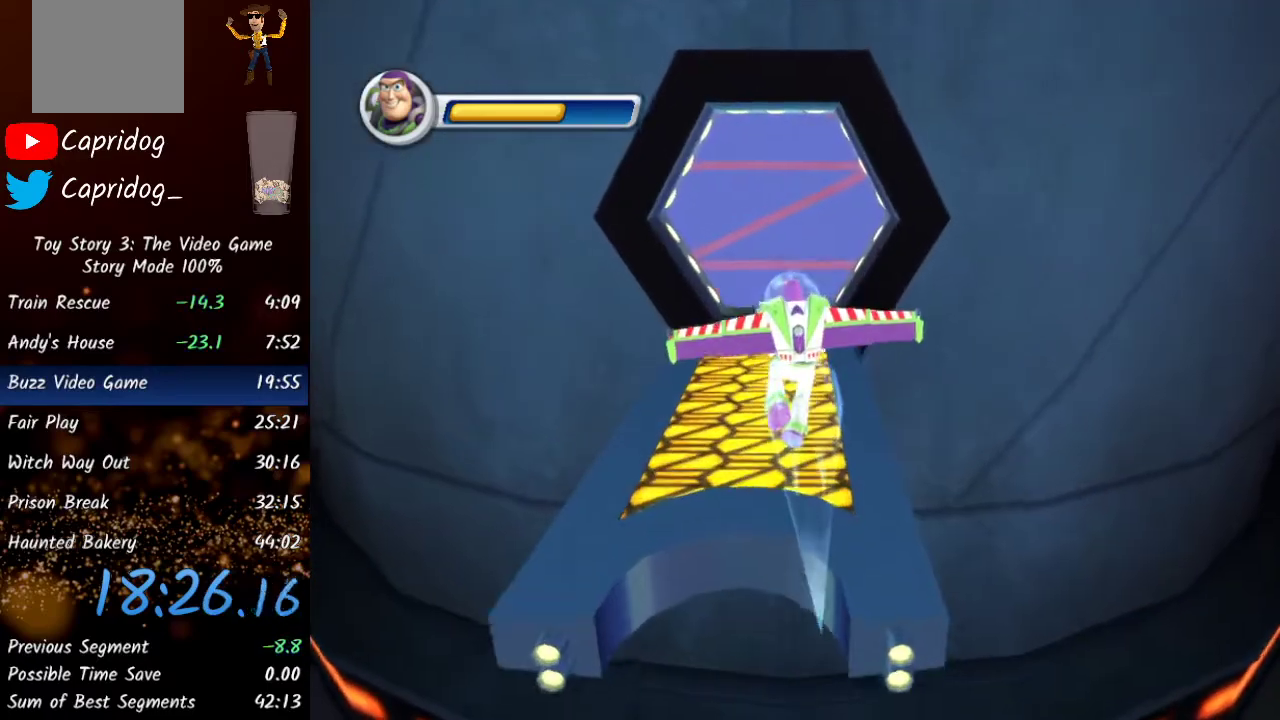
{"buttons": [], "left_stick": "up", "right_stick": "center", "events": [[67, "A", "up"]]}
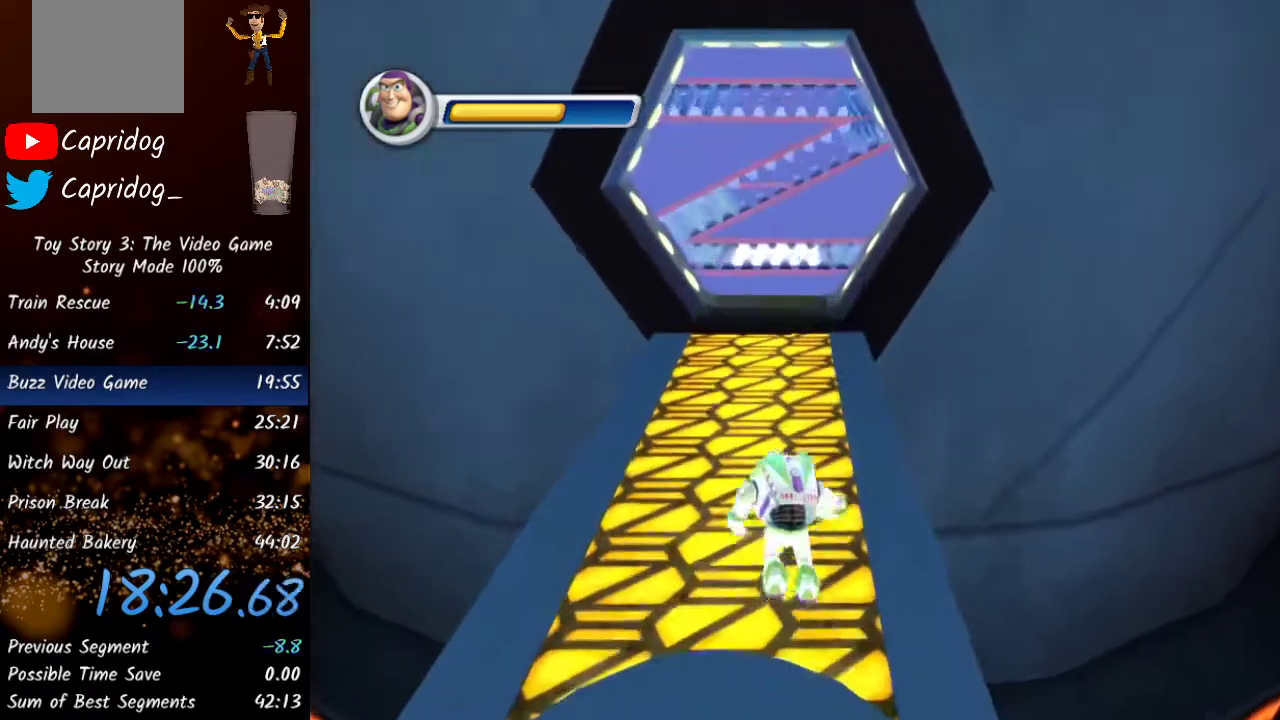
{"buttons": ["Y"], "left_stick": "up", "right_stick": "center", "events": [[33, "Y", "down"], [200, "Y", "up"], [400, "Y", "down"]]}
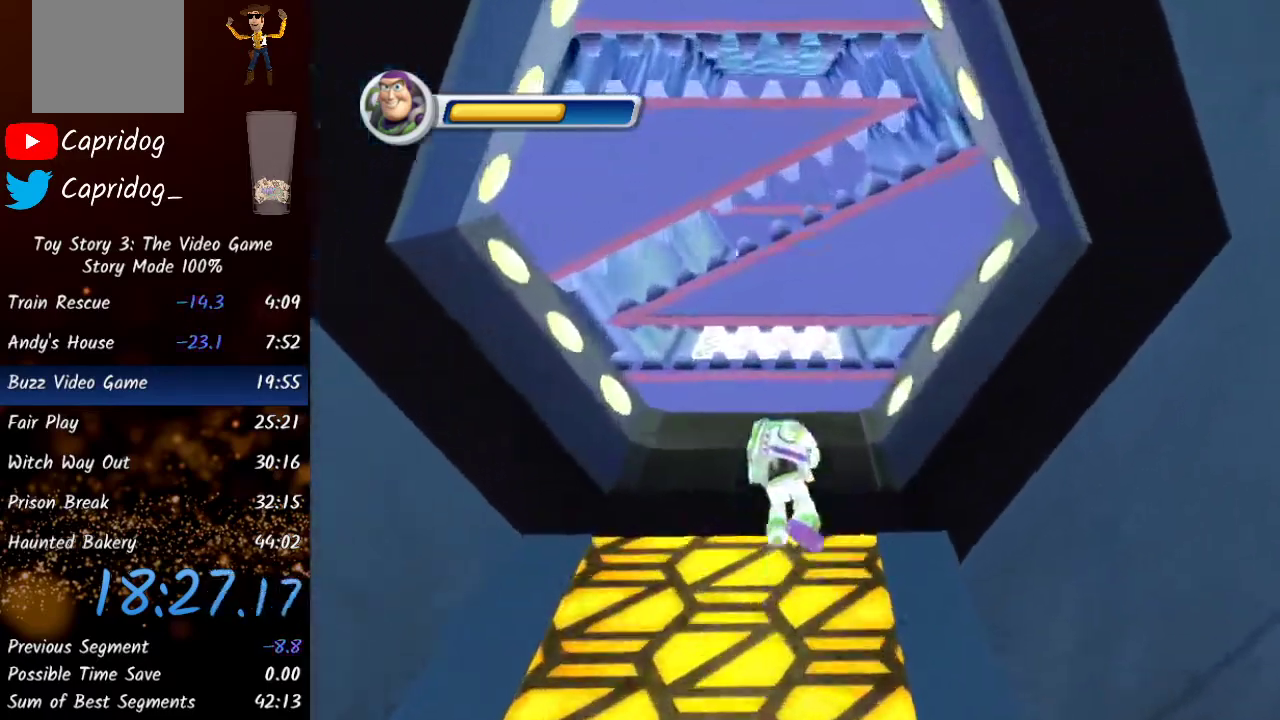
{"buttons": ["Y"], "left_stick": "up", "right_stick": "center", "events": [[100, "Y", "up"], [317, "Y", "down"]]}
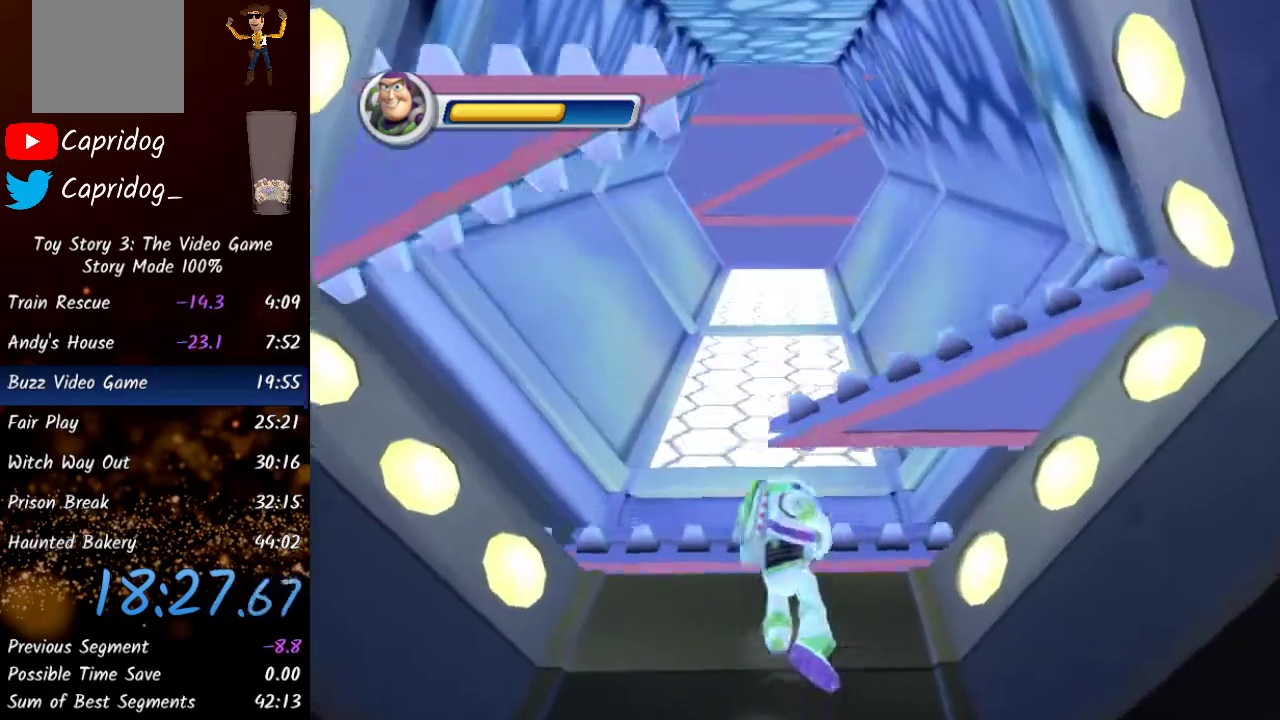
{"buttons": ["Y"], "left_stick": "up", "right_stick": "center", "events": [[50, "Y", "up"], [317, "Y", "down"]]}
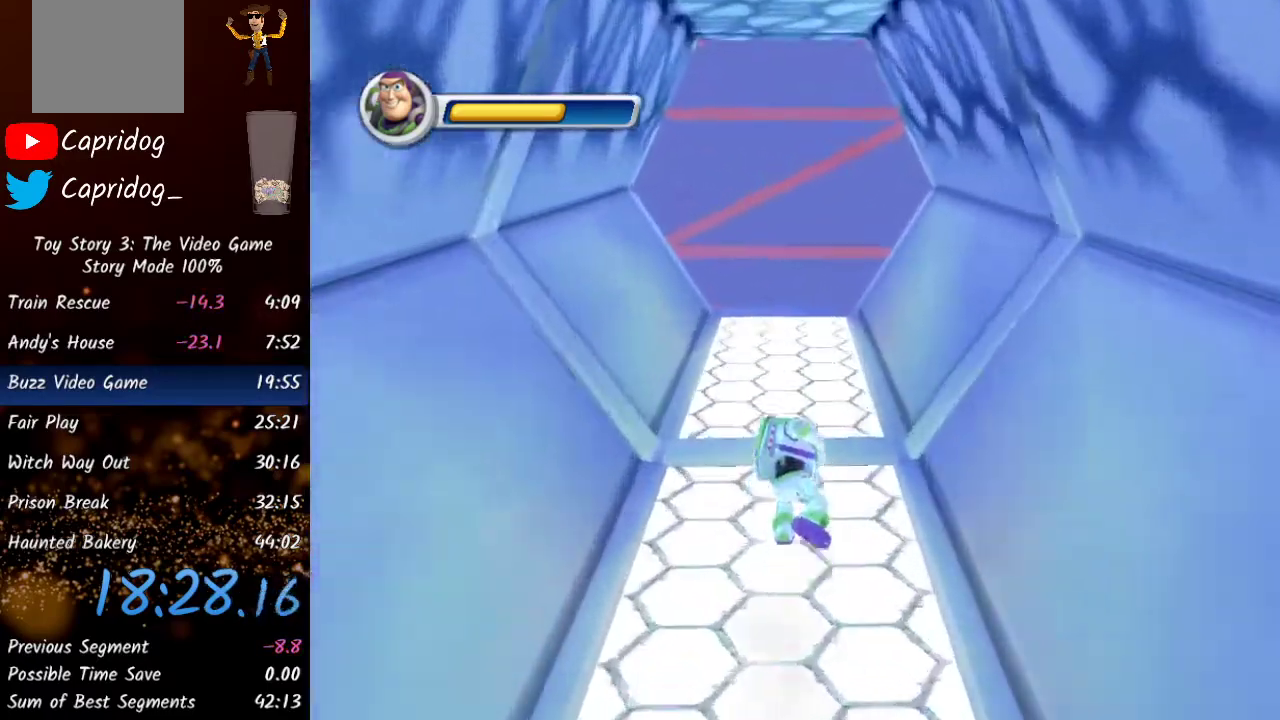
{"buttons": [], "left_stick": "up", "right_stick": "center", "events": [[17, "Y", "up"], [183, "Y", "down"], [367, "Y", "up"]]}
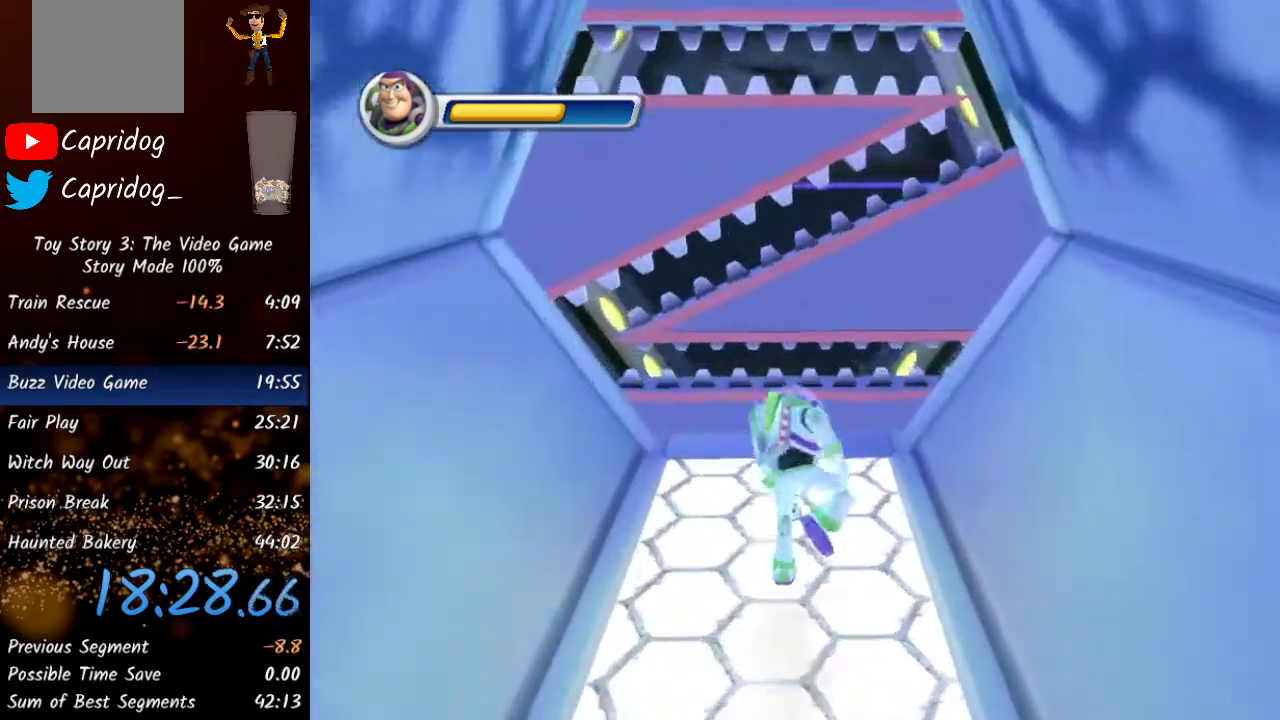
{"buttons": ["Y"], "left_stick": "up", "right_stick": "center", "events": [[67, "Y", "down"], [217, "Y", "up"], [483, "Y", "down"]]}